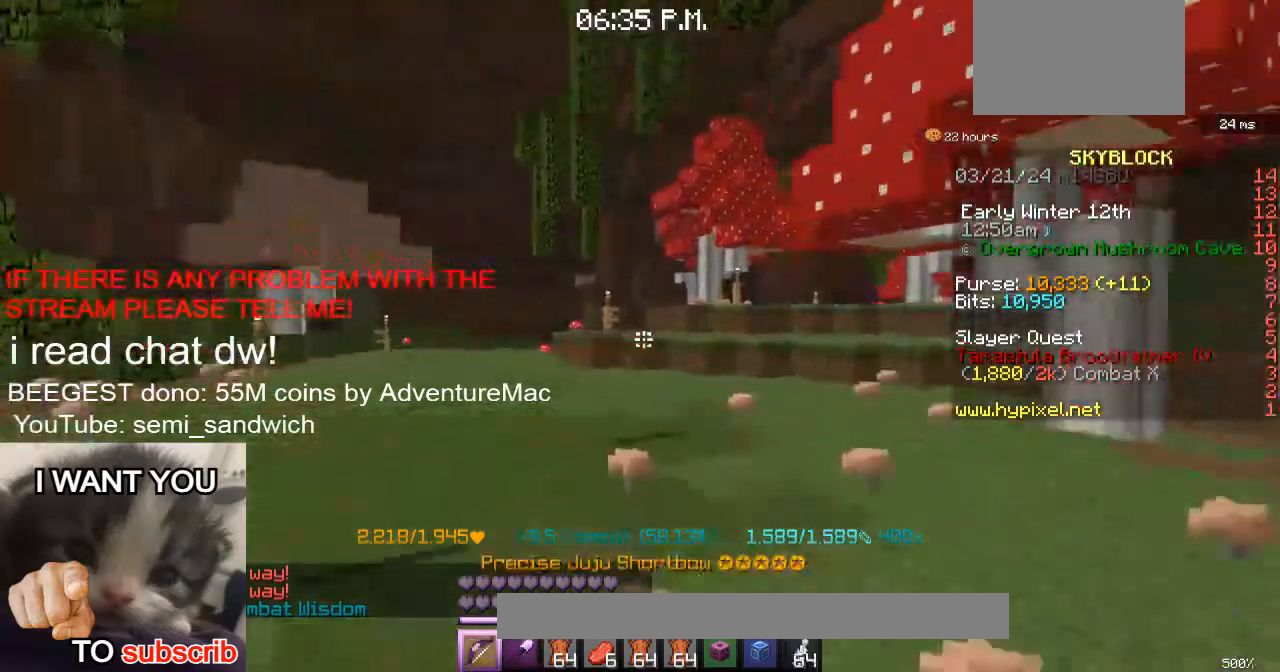
Gameplay with keyboard; each line is a JSON object with the keys held at the frame after it. "events" lists presses ("down") and releases ("up") of "1", "2", "a", "d", "s" and "w" between this image and that frame as [ms after this image, input, new state], when the widget could be followed in between. No other keys are recorded. Mouse input is not recorded.
{"keys": ["w"], "events": [[16, "1", "up"], [133, "2", "down"], [333, "2", "up"]]}
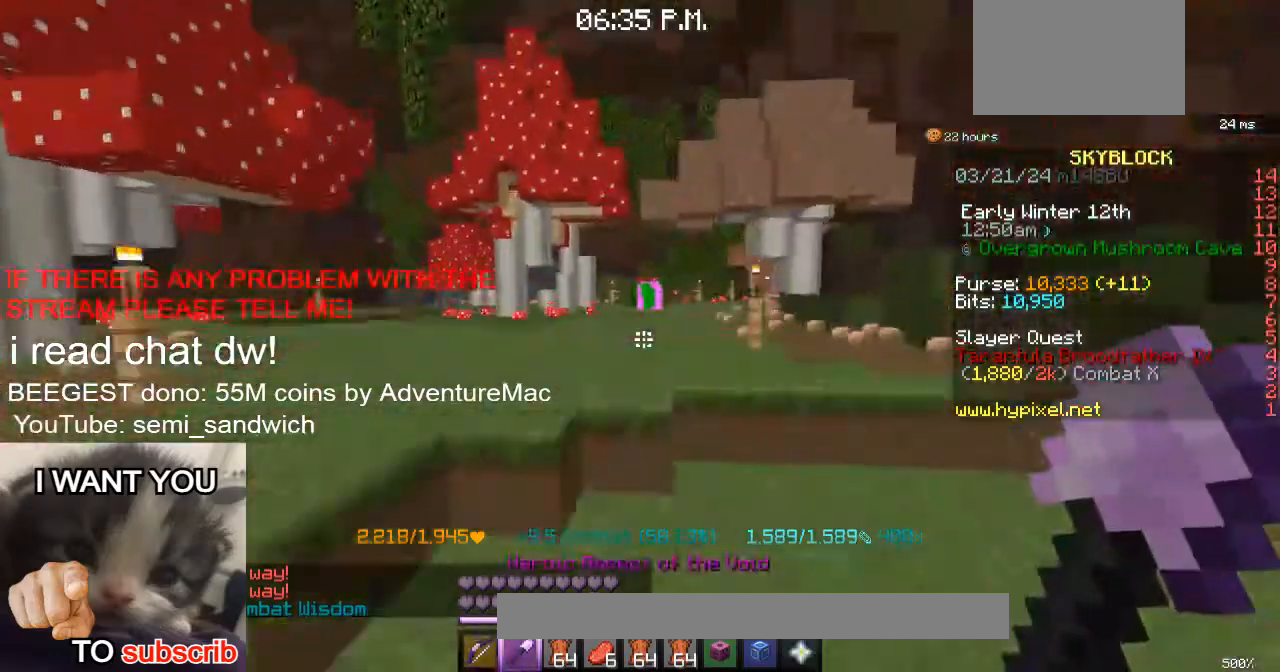
{"keys": ["w"], "events": [[250, "1", "down"], [451, "1", "up"]]}
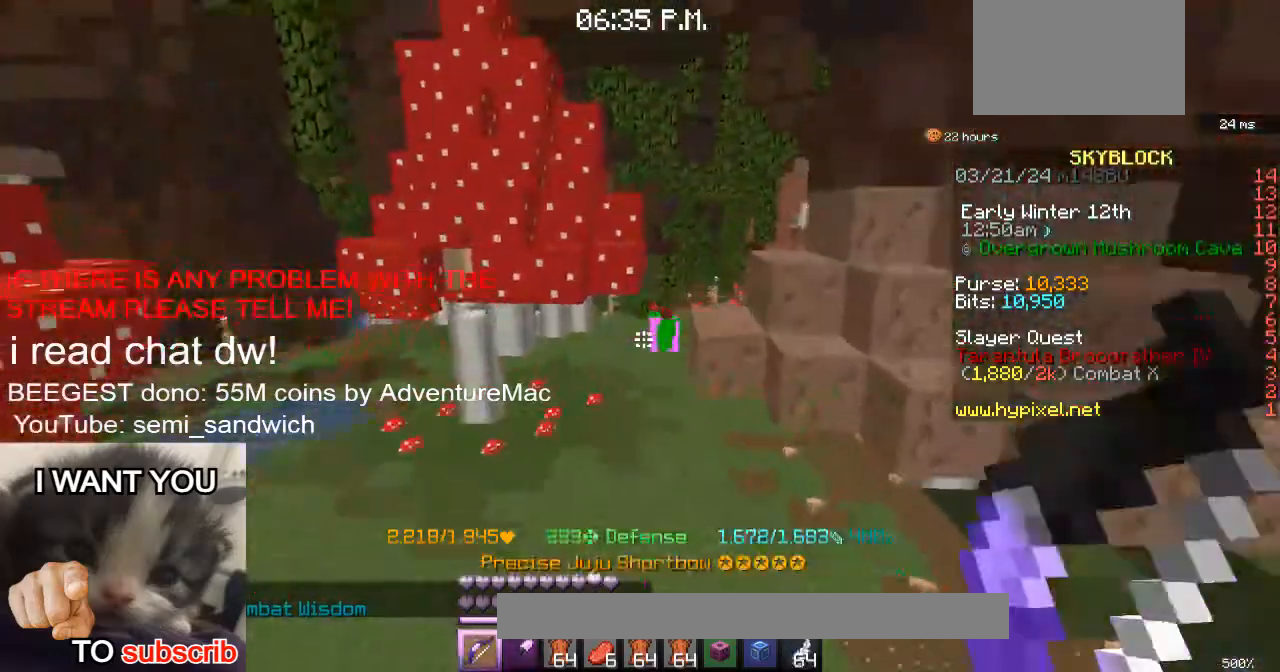
{"keys": ["w"], "events": []}
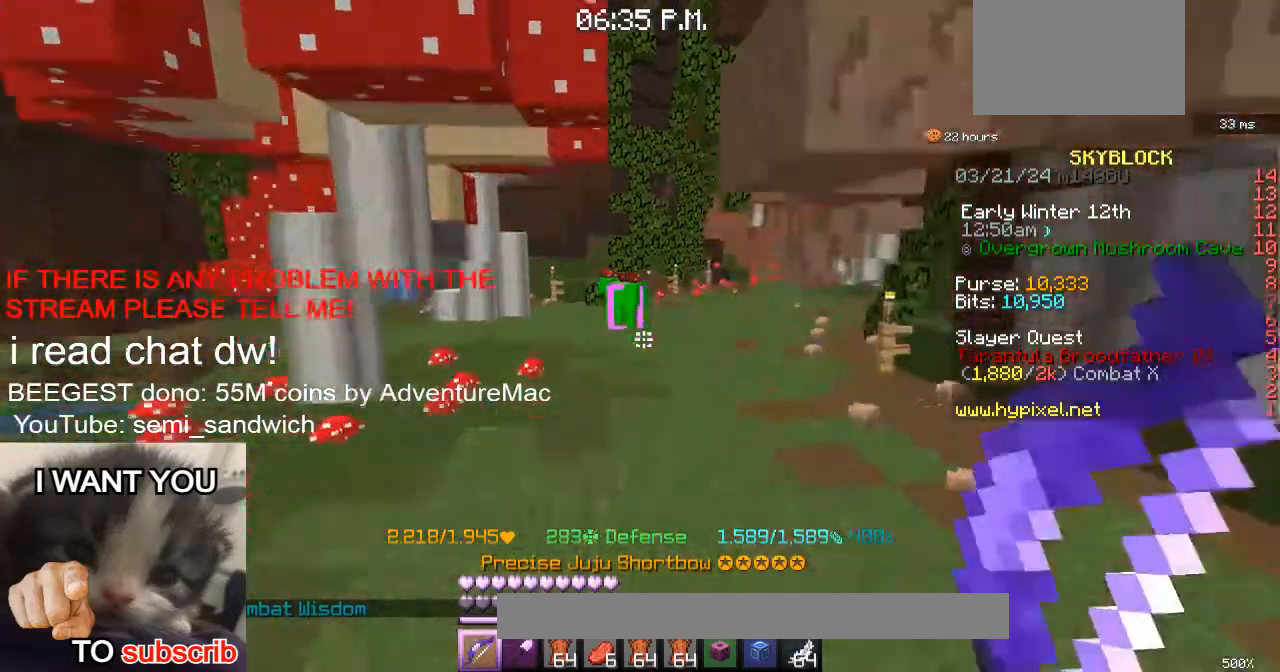
{"keys": ["w"], "events": []}
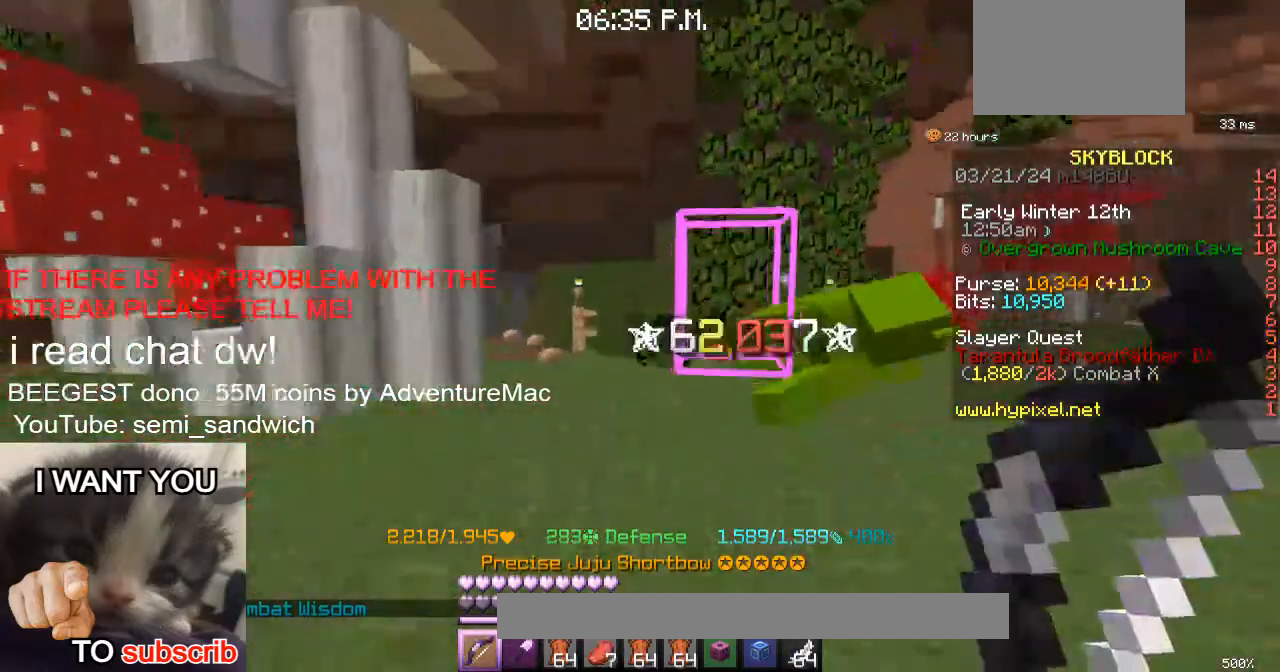
{"keys": ["w"], "events": []}
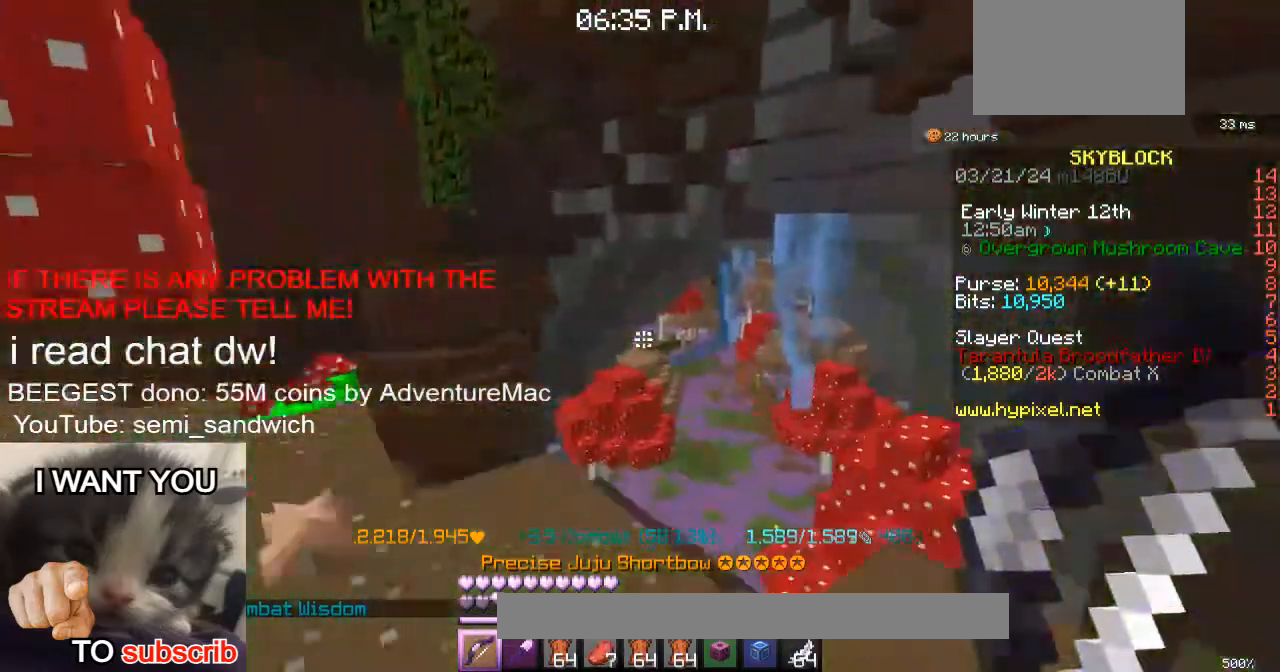
{"keys": [], "events": [[117, "2", "down"], [334, "2", "up"], [384, "w", "up"]]}
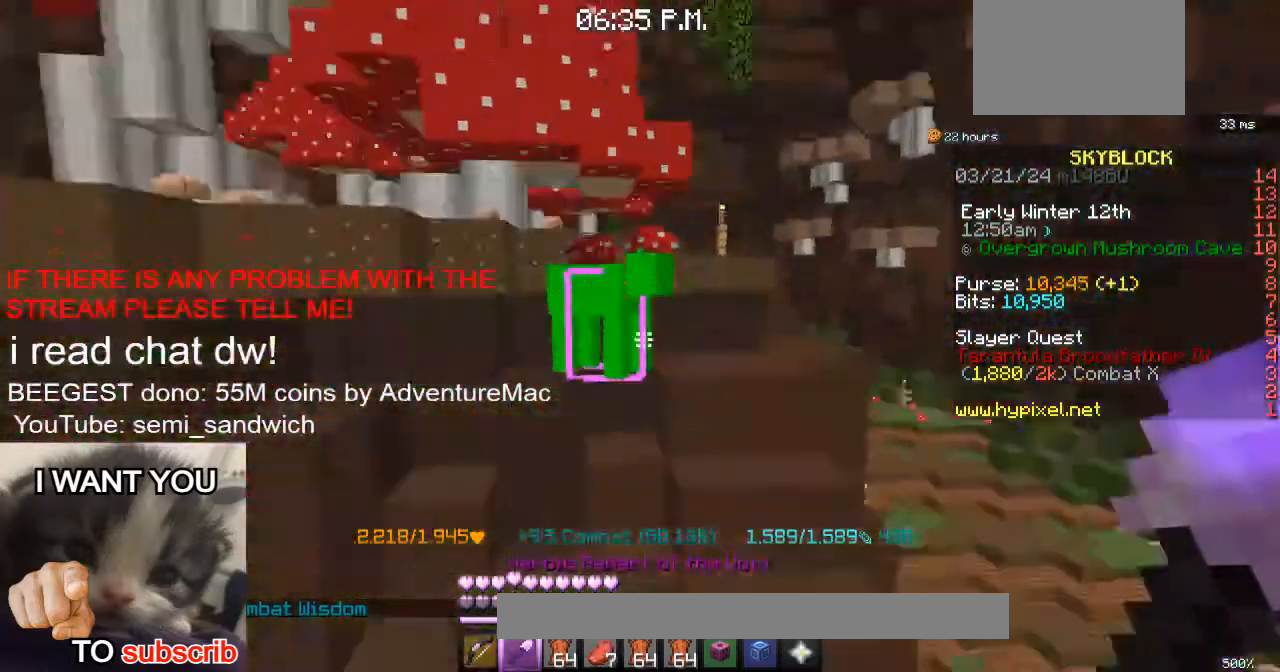
{"keys": [], "events": []}
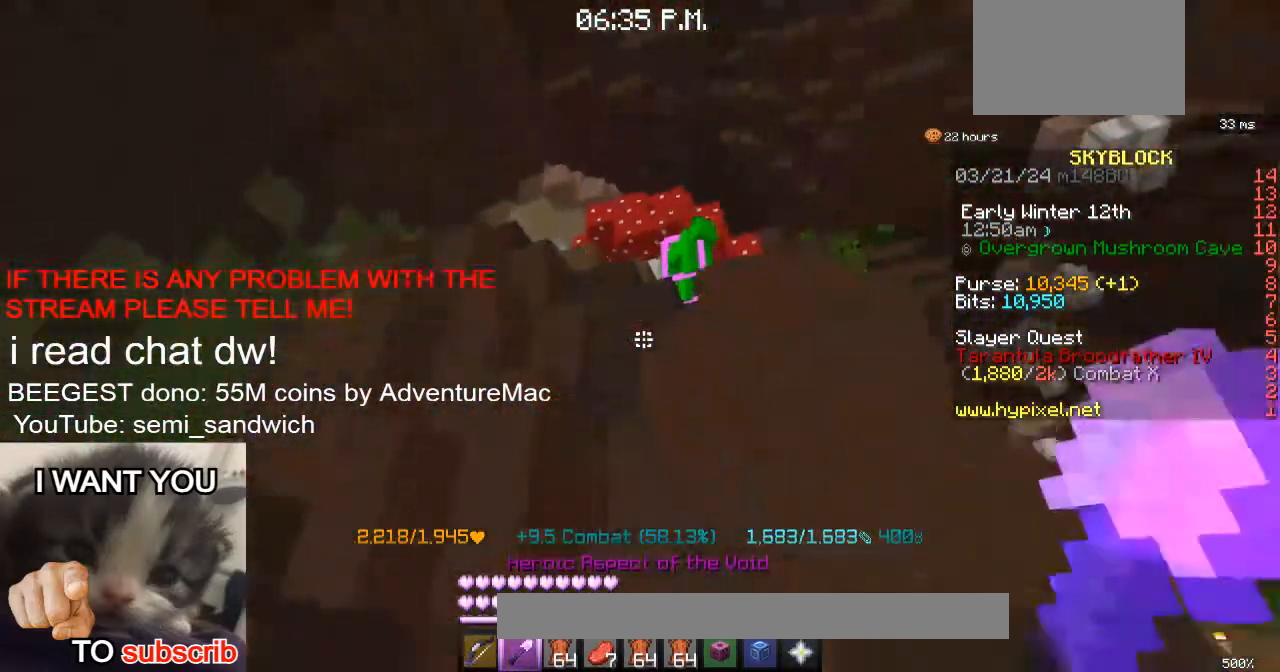
{"keys": [], "events": []}
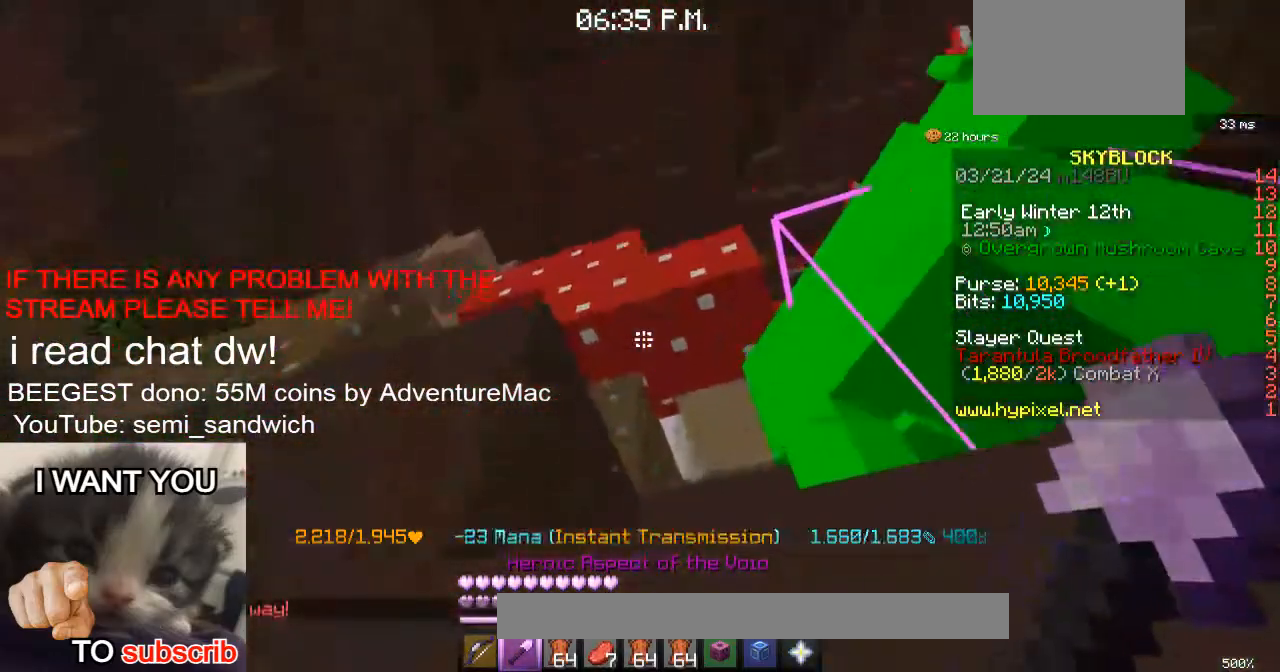
{"keys": [], "events": []}
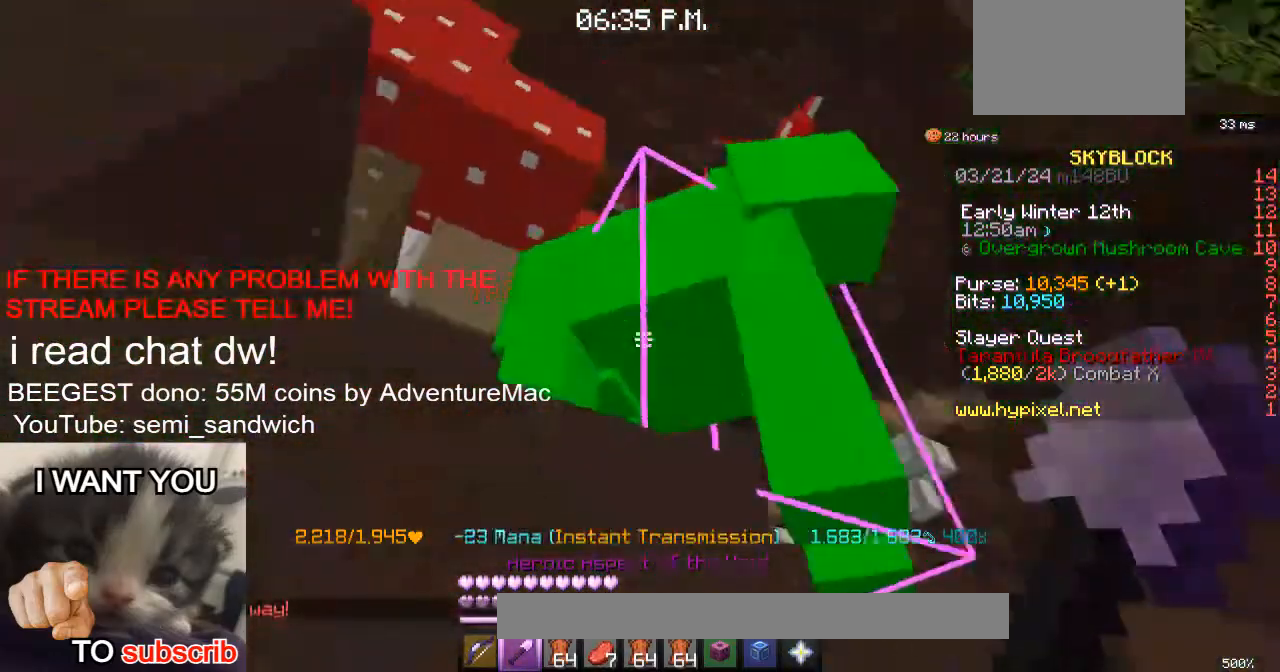
{"keys": [], "events": []}
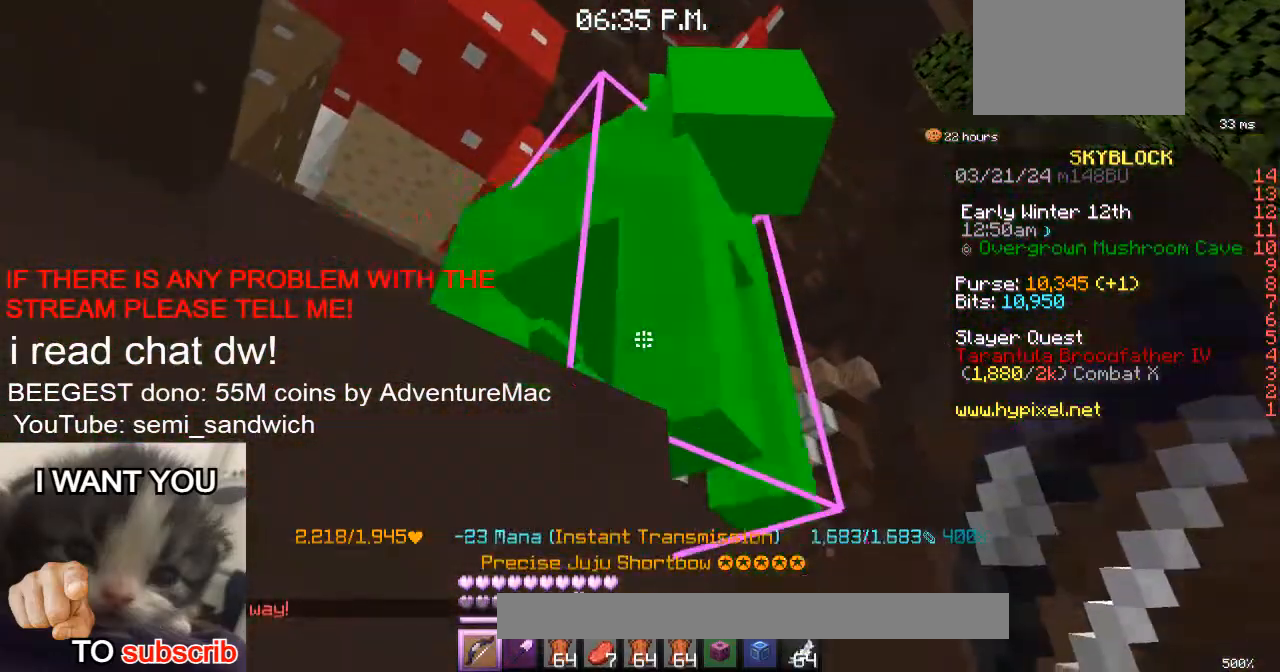
{"keys": [], "events": []}
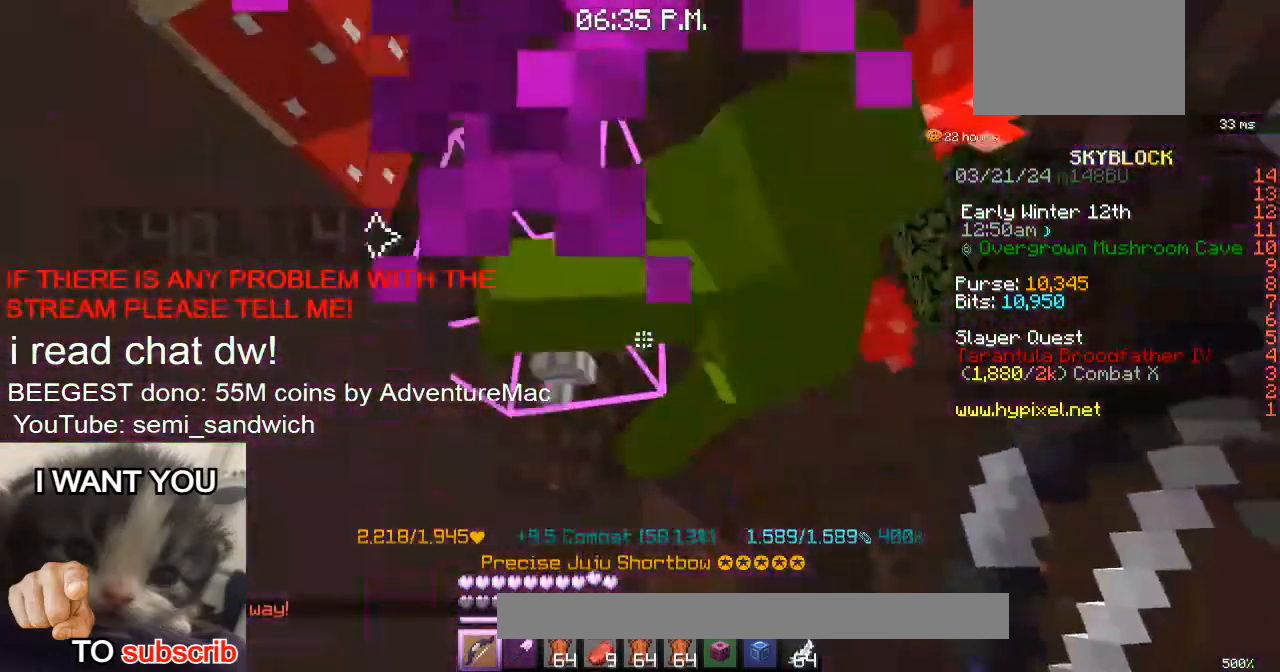
{"keys": [], "events": []}
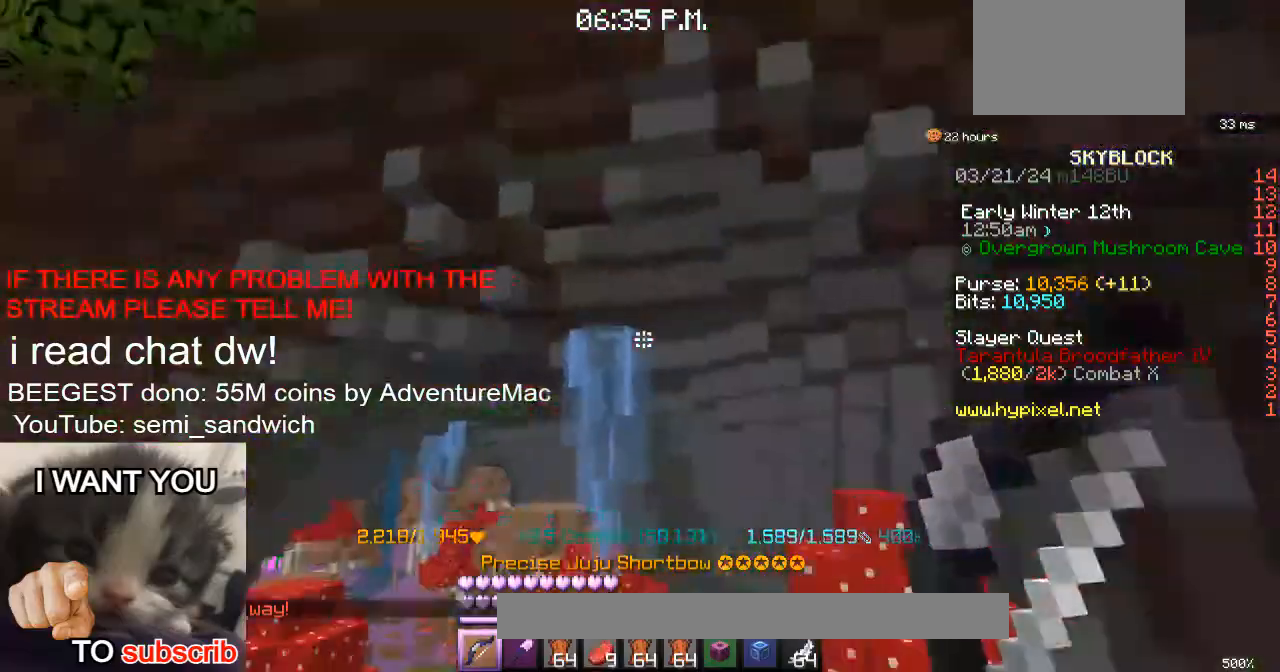
{"keys": [], "events": []}
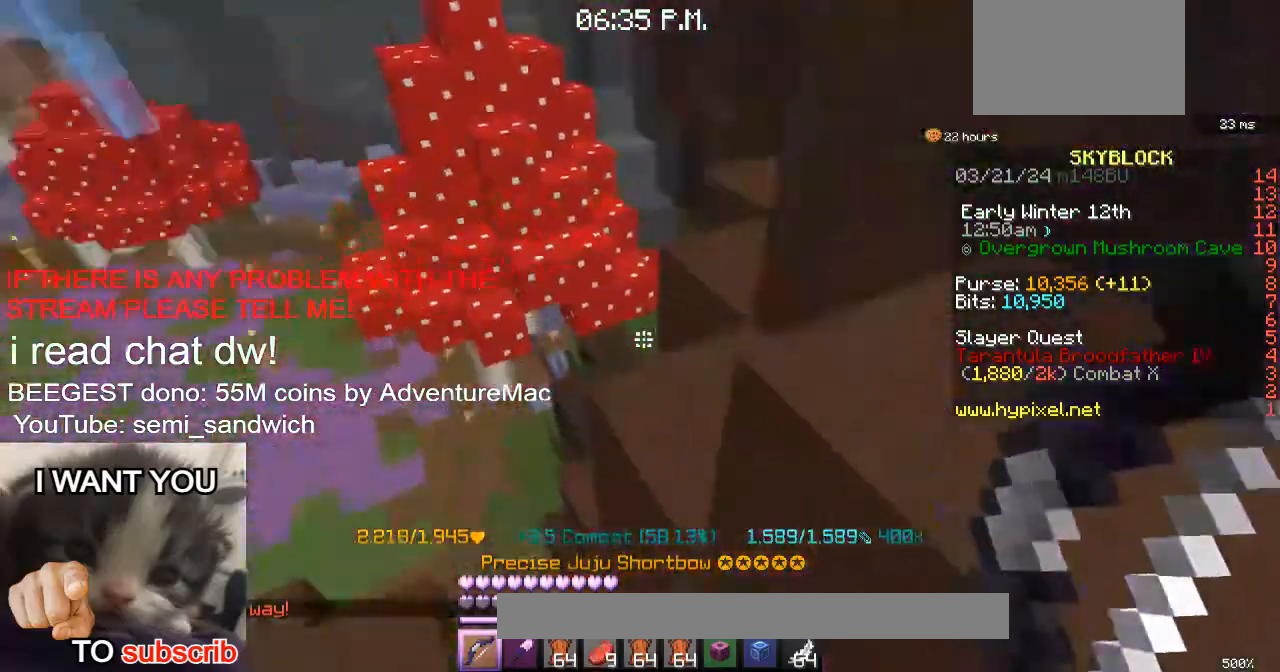
{"keys": ["w"], "events": [[451, "w", "down"]]}
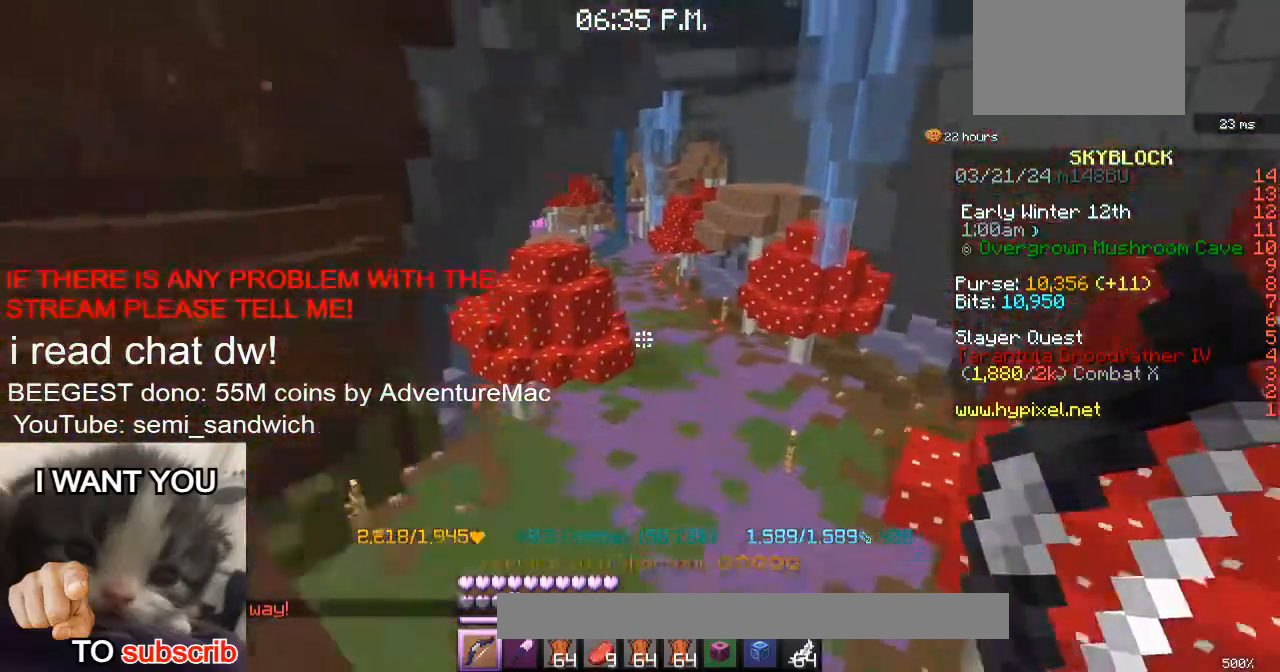
{"keys": ["w"], "events": [[50, "2", "down"], [267, "2", "up"], [300, "d", "down"], [467, "d", "up"]]}
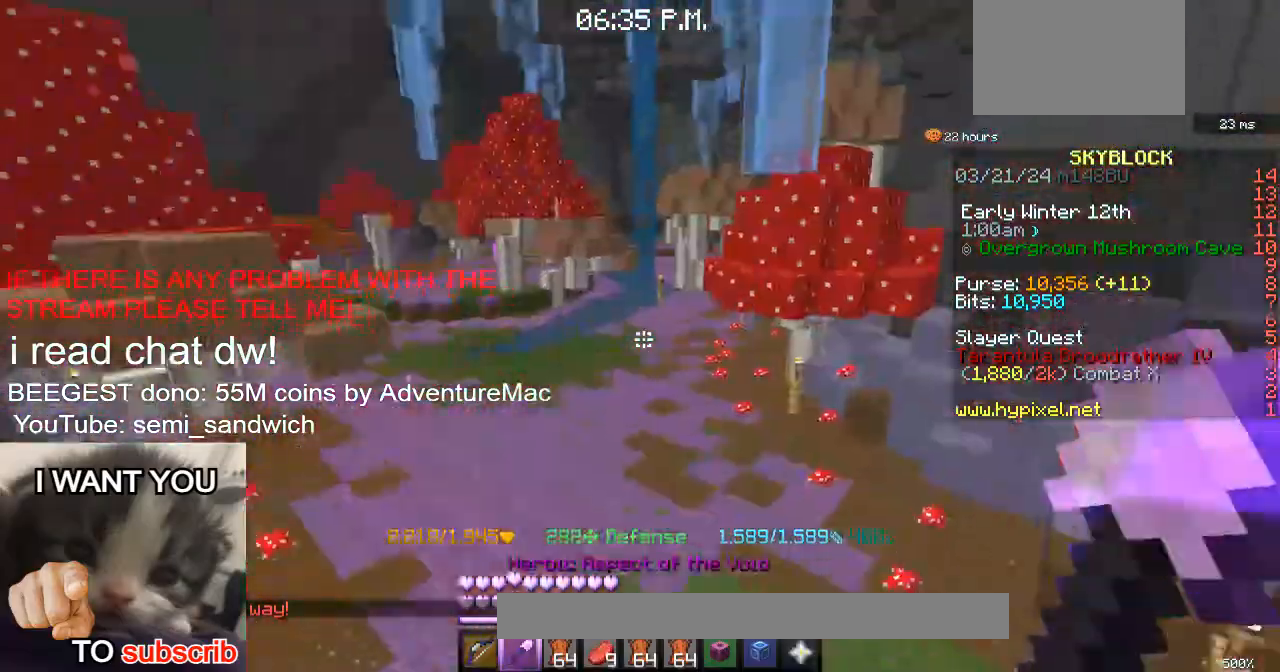
{"keys": ["w"], "events": [[267, "1", "down"], [401, "1", "up"]]}
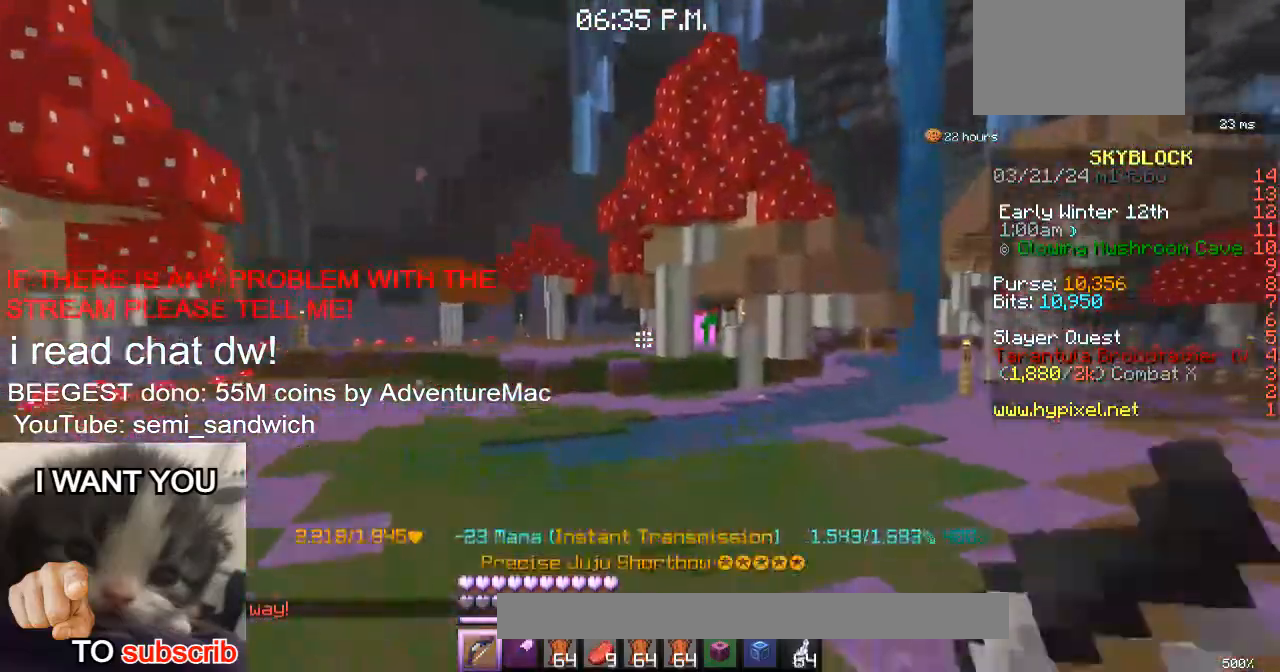
{"keys": ["a", "w"], "events": [[100, "a", "down"]]}
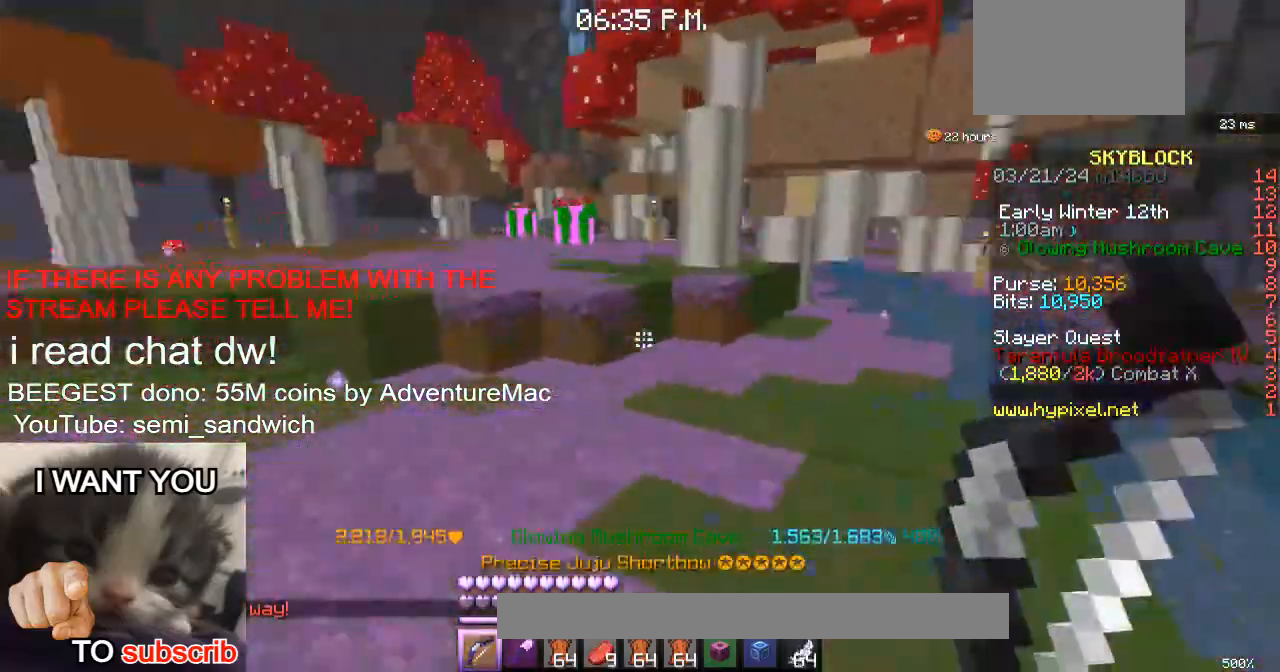
{"keys": ["w"], "events": [[101, "a", "up"]]}
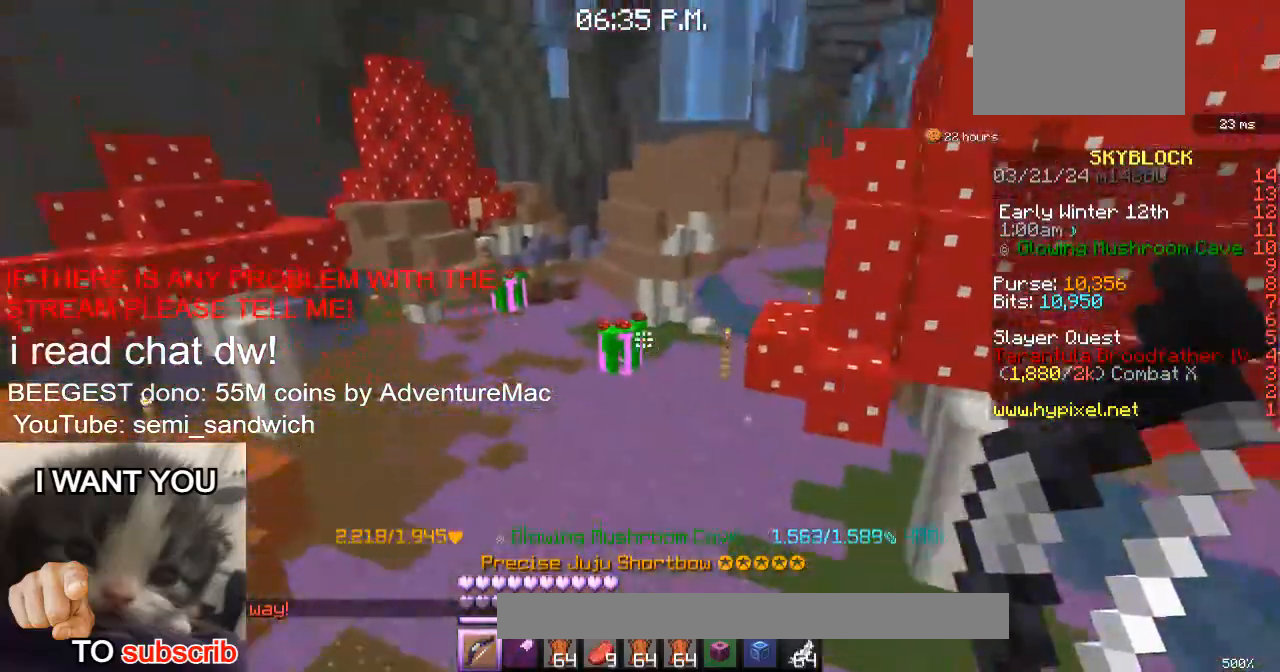
{"keys": ["w"], "events": []}
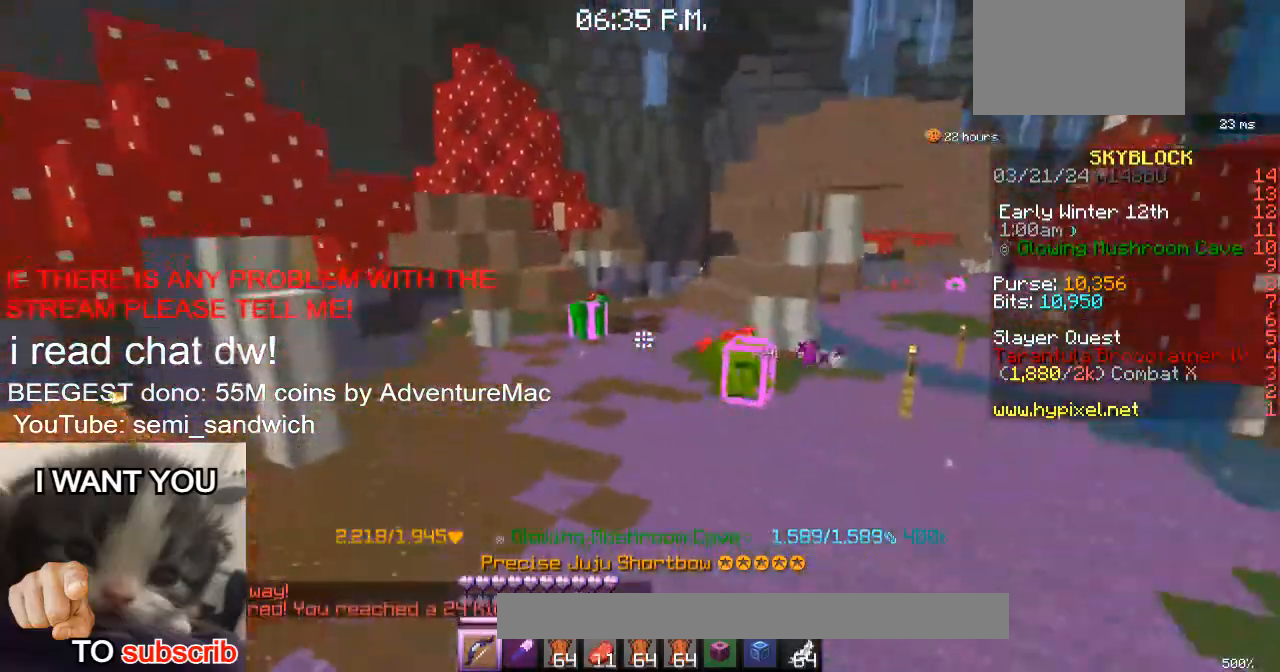
{"keys": ["w"], "events": []}
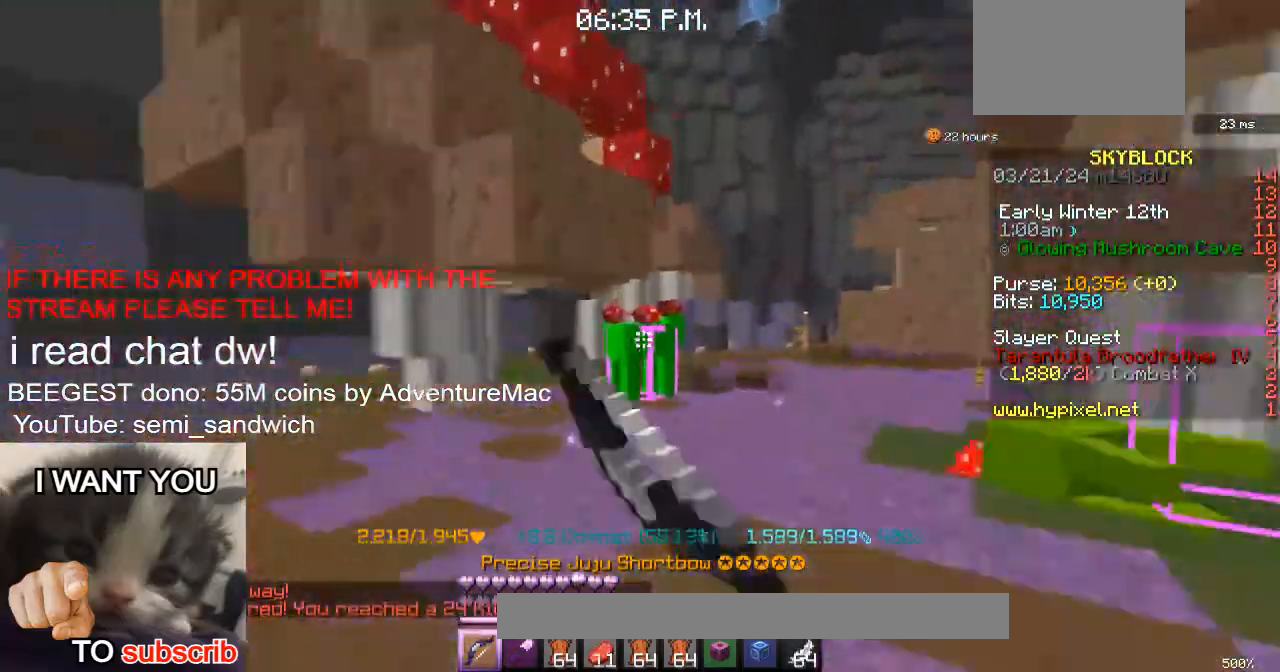
{"keys": ["w"], "events": []}
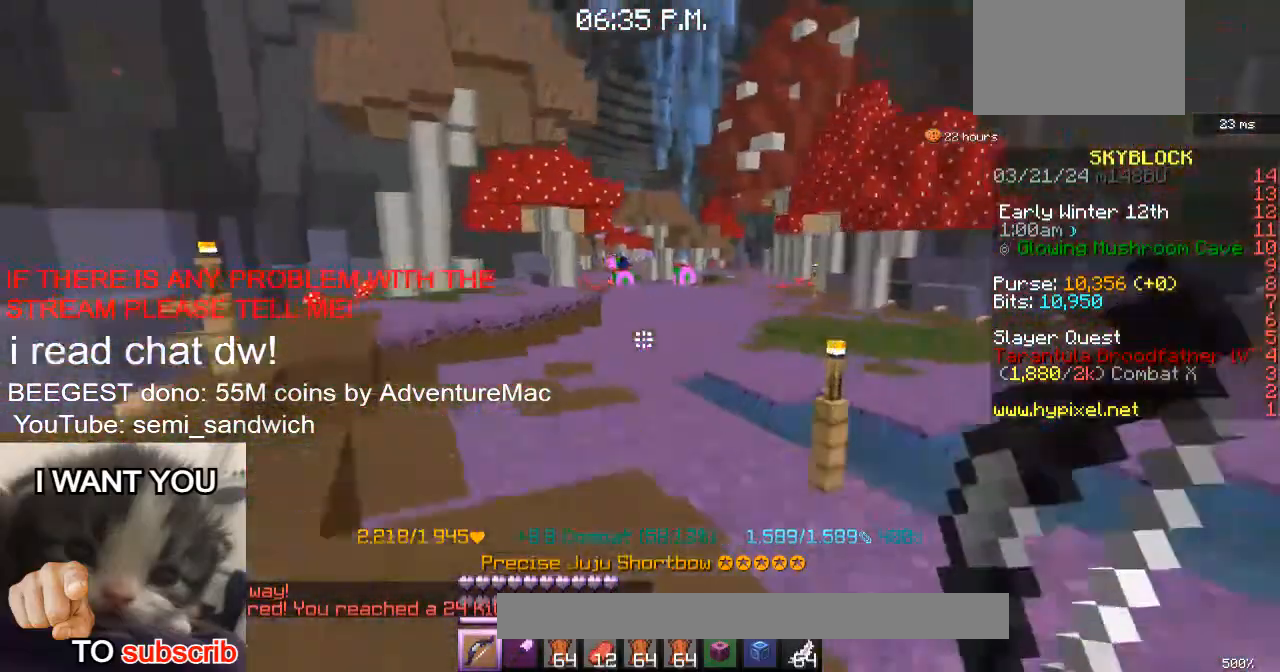
{"keys": ["w"], "events": []}
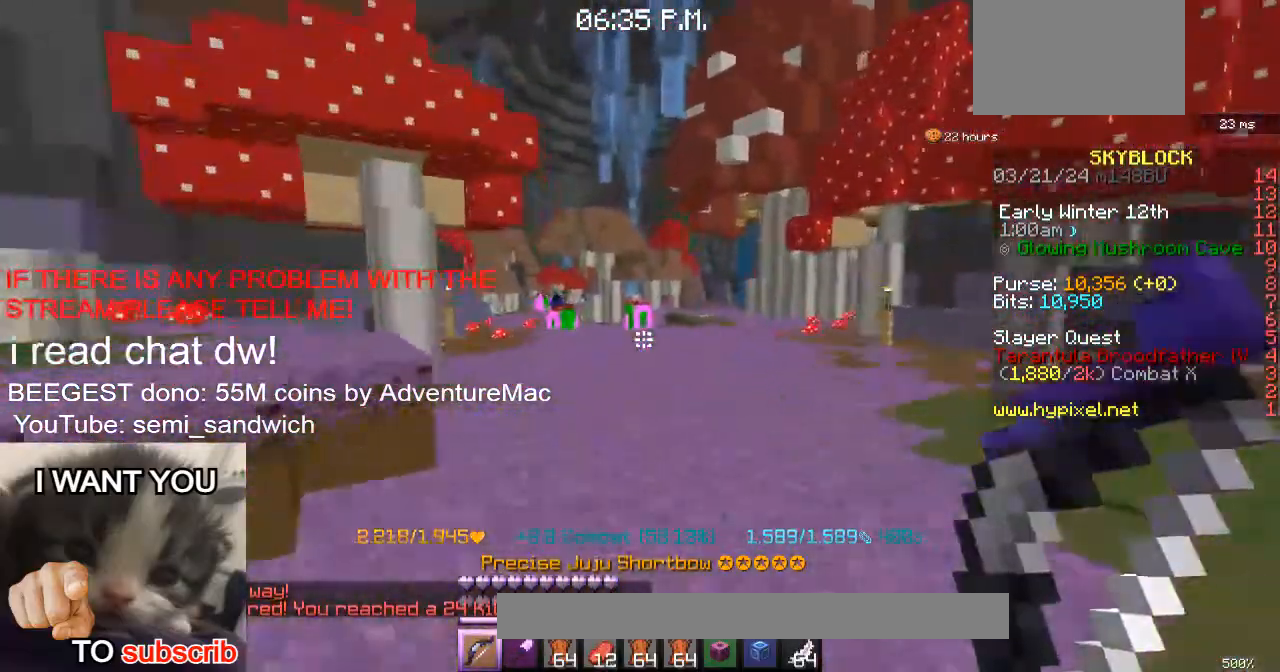
{"keys": ["w"], "events": [[33, "1", "down"], [250, "1", "up"]]}
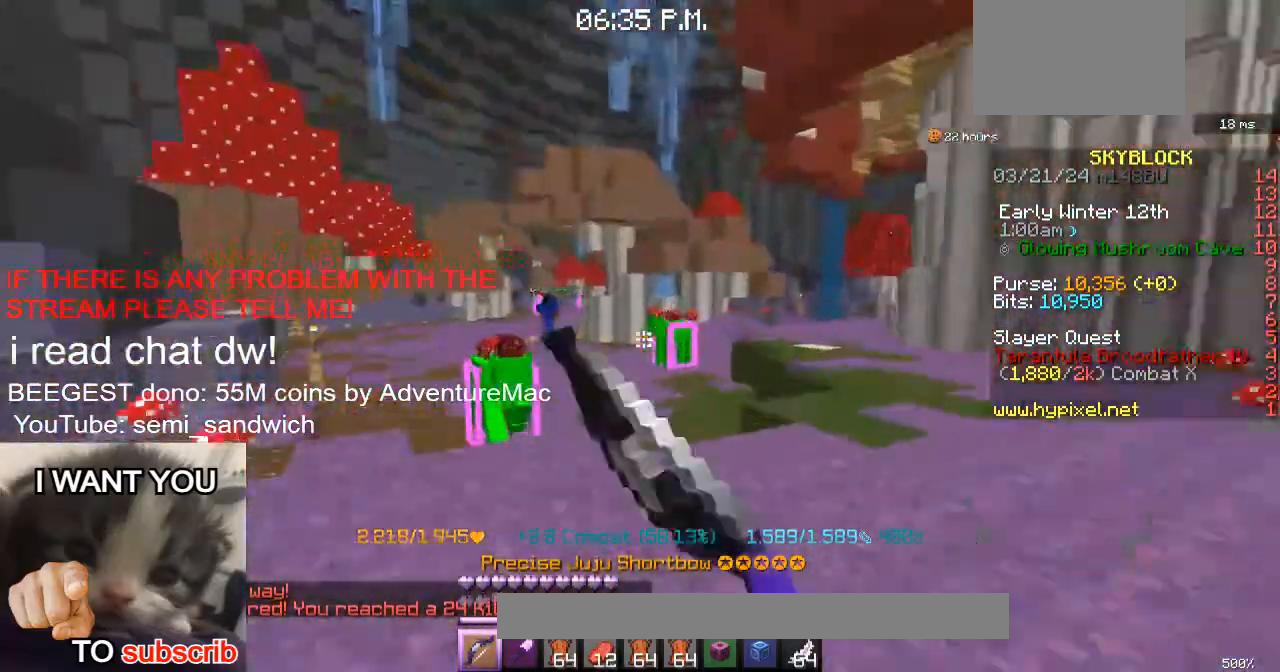
{"keys": [], "events": [[134, "w", "up"]]}